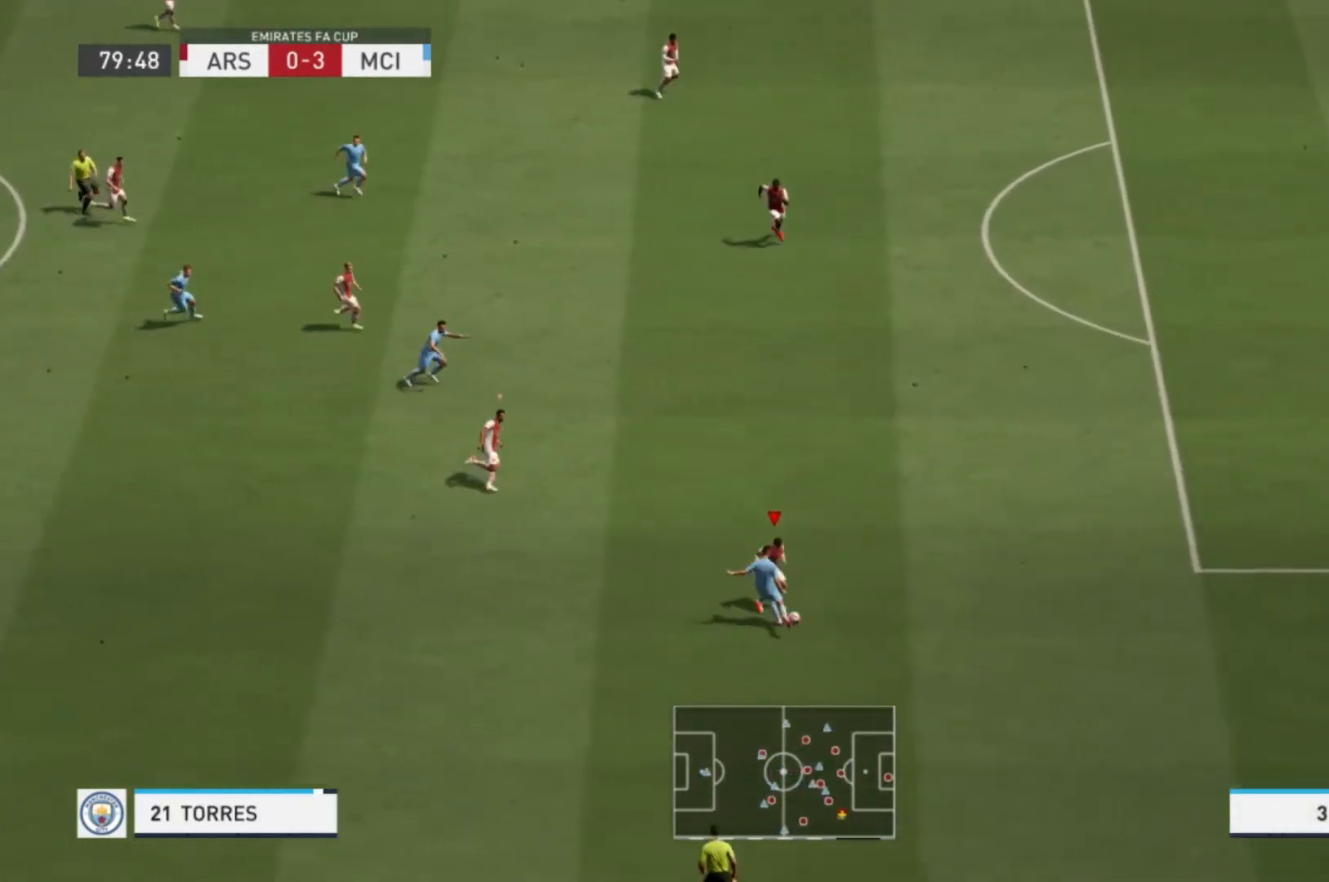
Gameplay with a controller (Xbox layout); each line is a JSON object with the inputs held at the frame after it. "events" lists button and stick changes between this image and that frame as [ms after this image, input, new state], when the widget could be followed in between. Not read: L3 R3.
{"buttons": ["R1"], "left_stick": "down-right", "right_stick": "center", "events": [[100, "X", "down"], [267, "X", "up"]]}
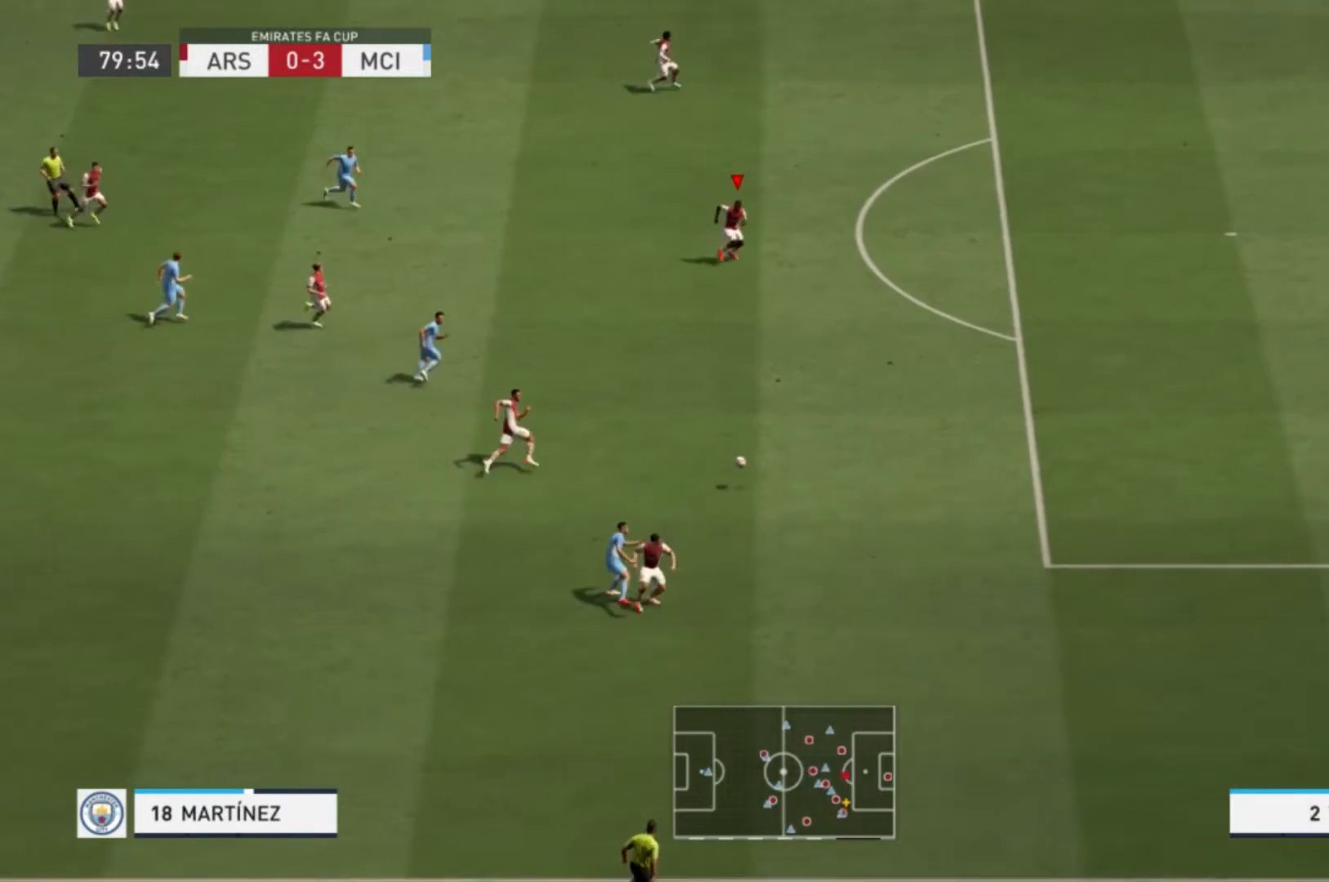
{"buttons": [], "left_stick": "down-left", "right_stick": "center", "events": [[100, "left_stick", "down"], [266, "R1", "up"], [400, "left_stick", "down-left"]]}
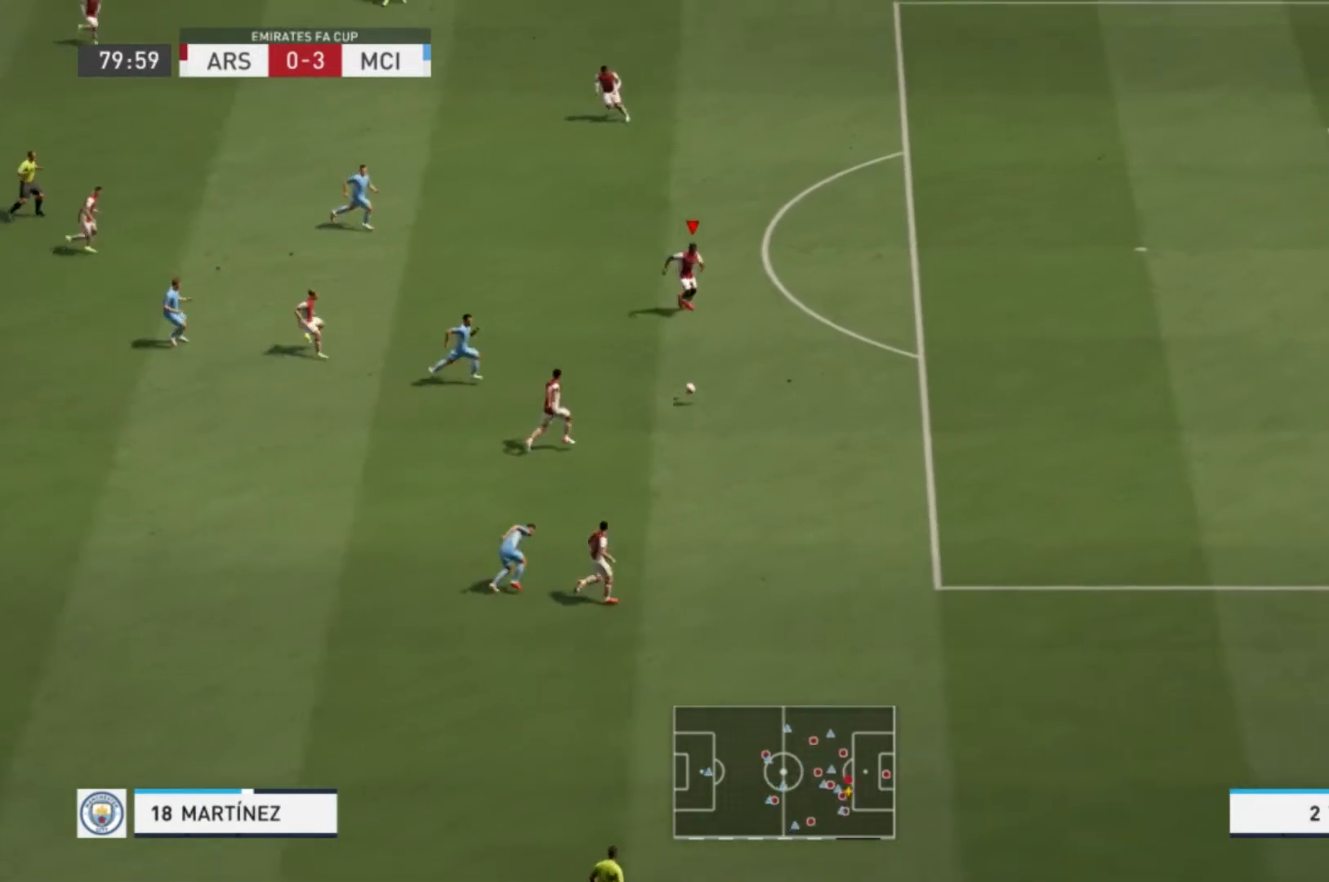
{"buttons": [], "left_stick": "up", "right_stick": "center", "events": [[100, "left_stick", "up-left"], [234, "left_stick", "up"]]}
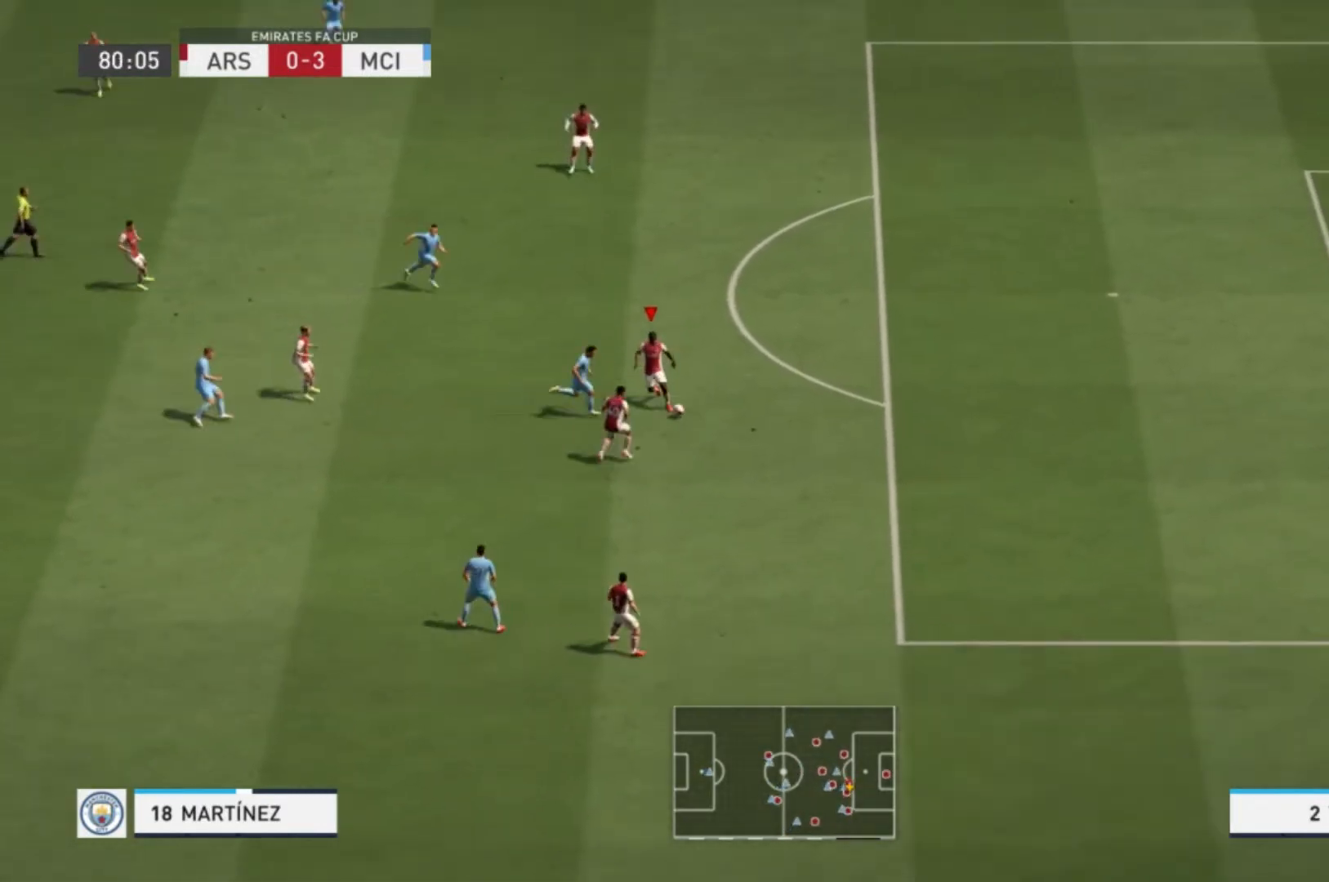
{"buttons": [], "left_stick": "down-right", "right_stick": "center", "events": [[266, "left_stick", "up-right"], [400, "left_stick", "down-right"]]}
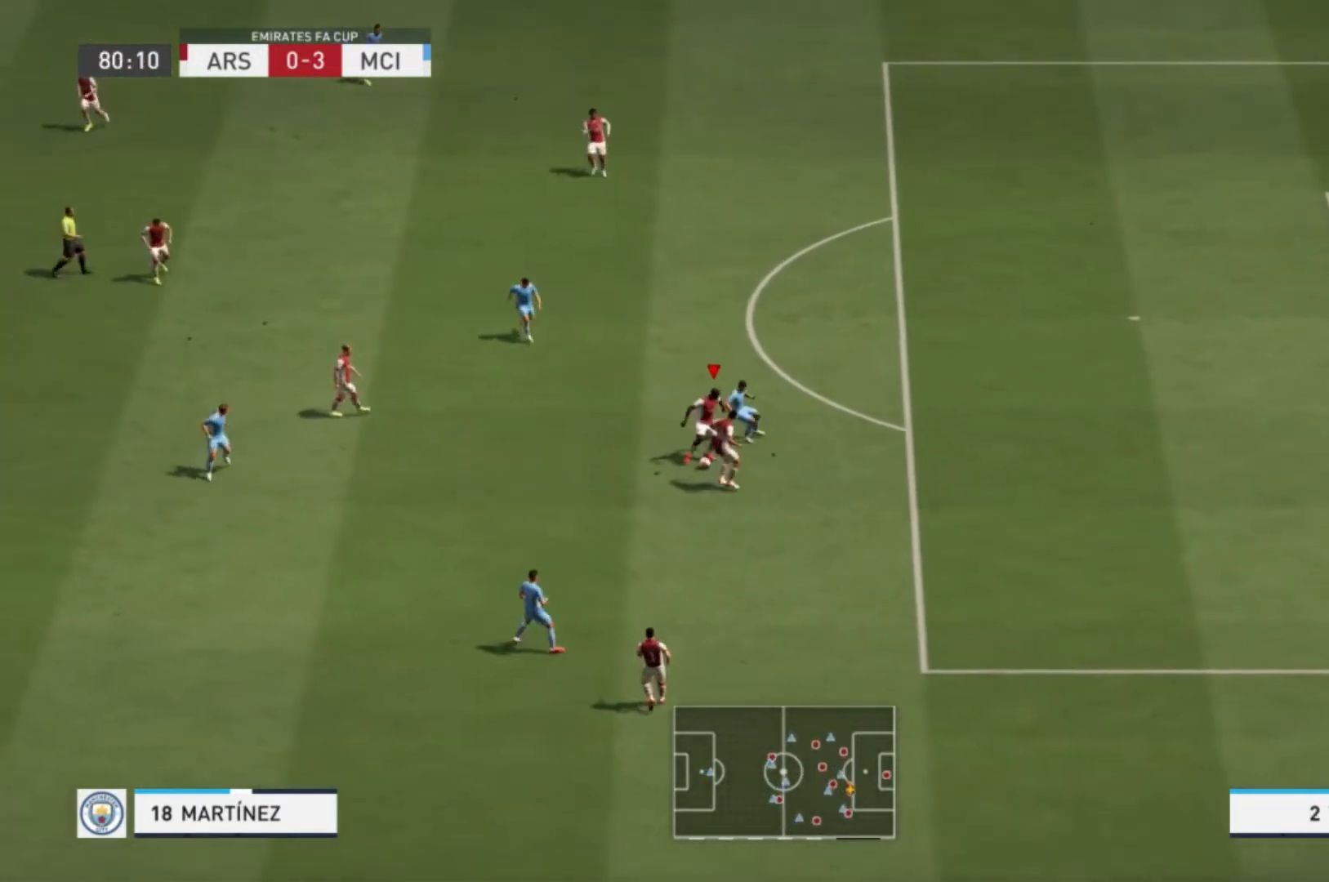
{"buttons": [], "left_stick": "down-left", "right_stick": "center", "events": [[33, "left_stick", "down"], [267, "left_stick", "down-left"]]}
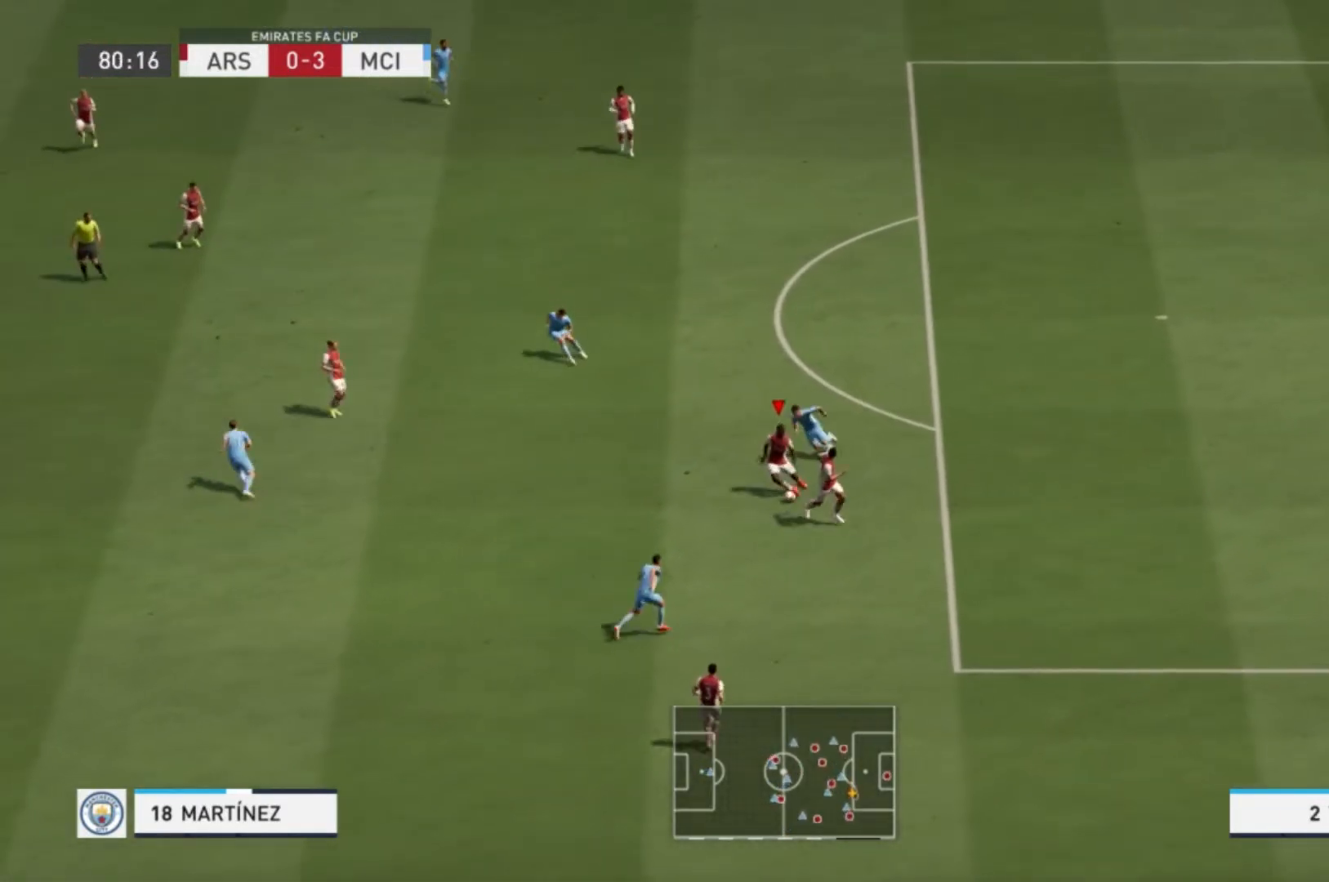
{"buttons": [], "left_stick": "left", "right_stick": "center", "events": [[300, "A", "down"], [333, "left_stick", "left"], [467, "A", "up"]]}